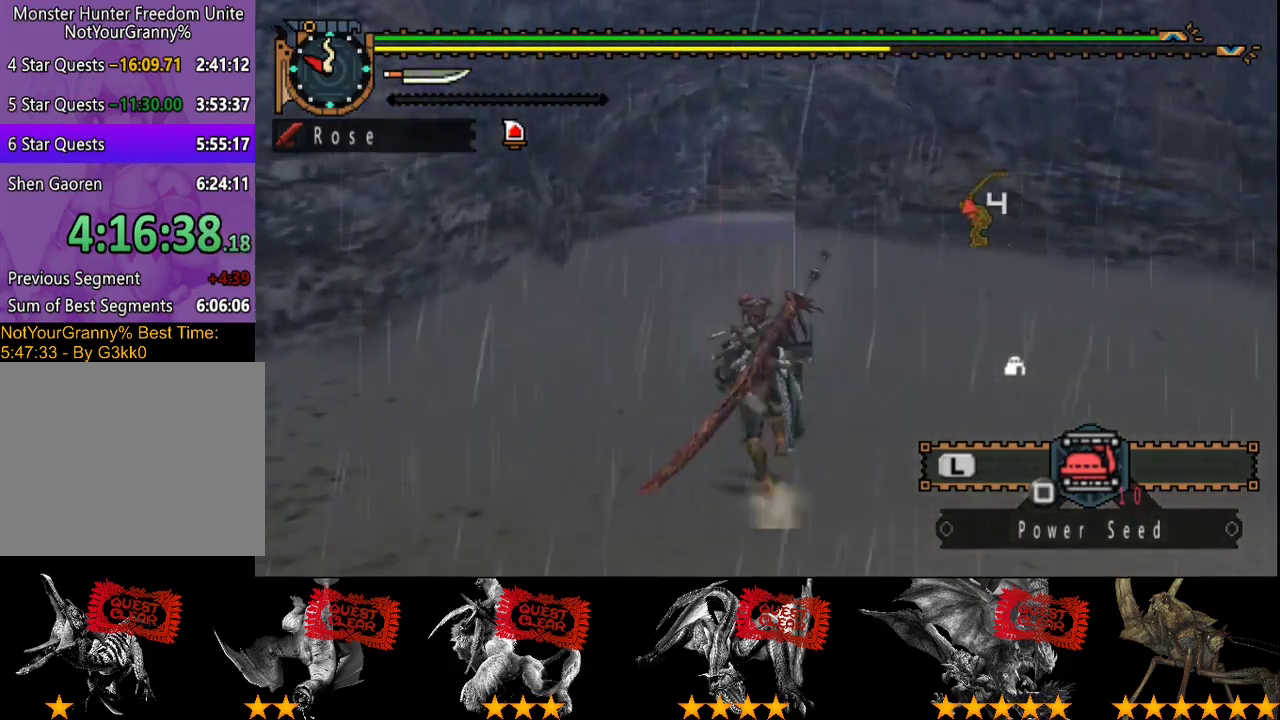
Gameplay with a controller (PlayStation layout); each line is a JSON object with the inputs held at the frame after it. "events" lists button and stick changes between this image and that frame as [ms after this image, input, new state], when the widget could be followed in between. Not read: CROSS L3 R1 R2 R3 SQUARE TRIANGLE.
{"buttons": [], "left_stick": "up", "right_stick": "center", "events": []}
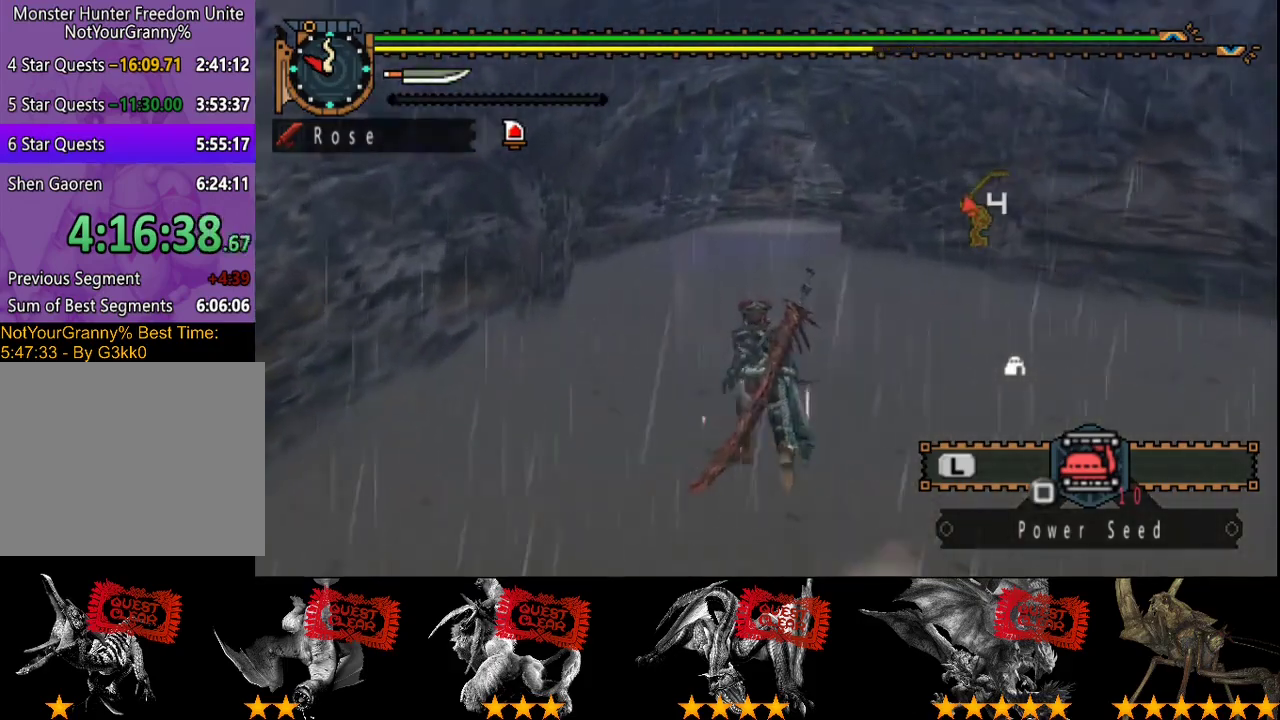
{"buttons": [], "left_stick": "up", "right_stick": "center", "events": []}
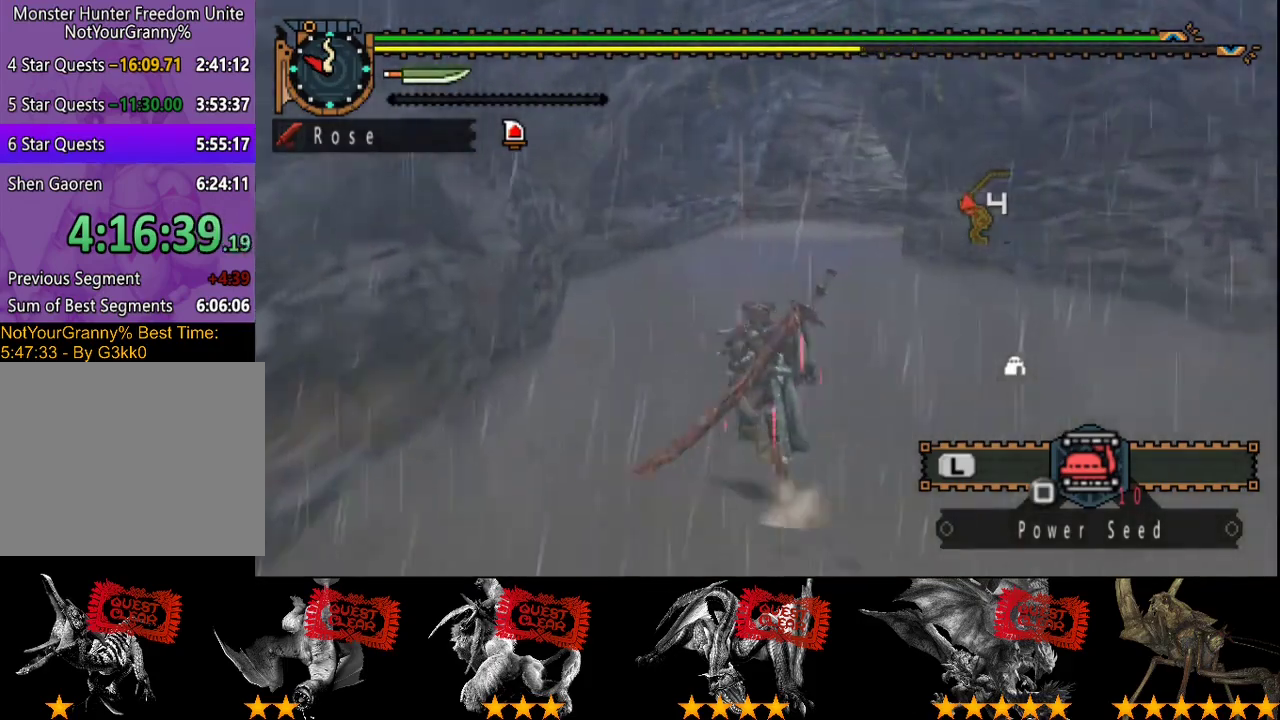
{"buttons": [], "left_stick": "up", "right_stick": "center", "events": []}
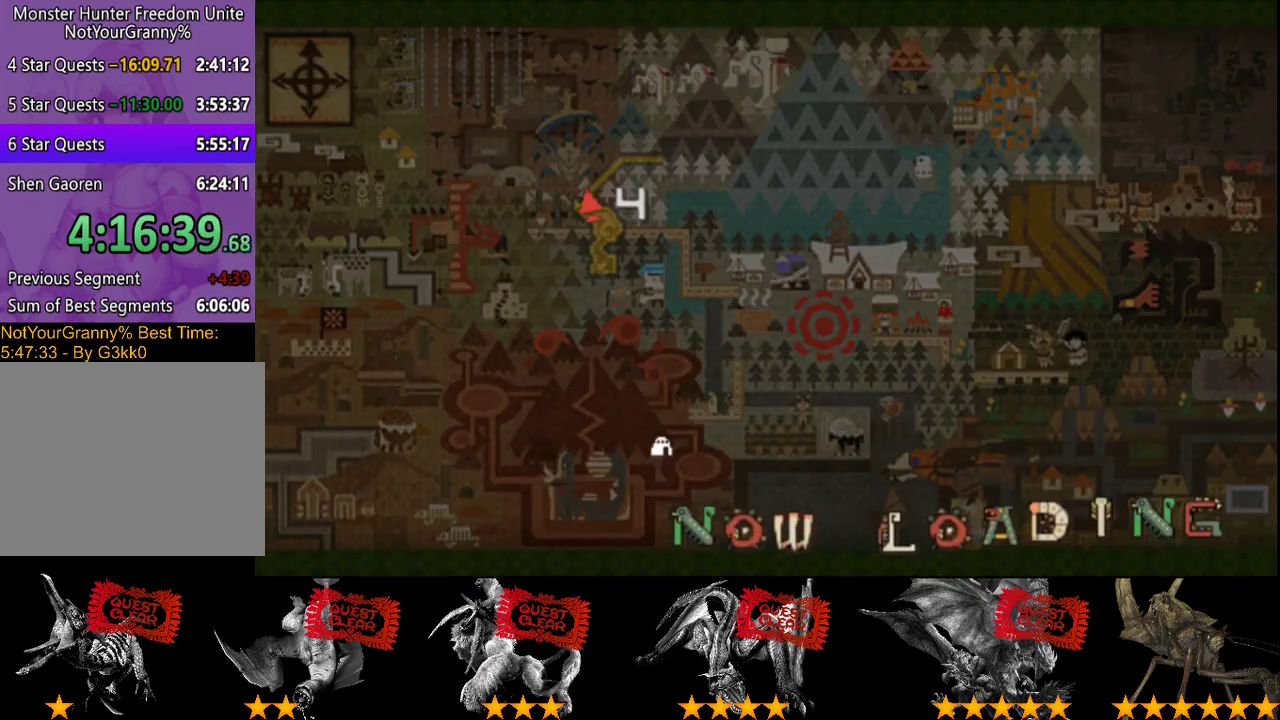
{"buttons": [], "left_stick": "up", "right_stick": "center", "events": []}
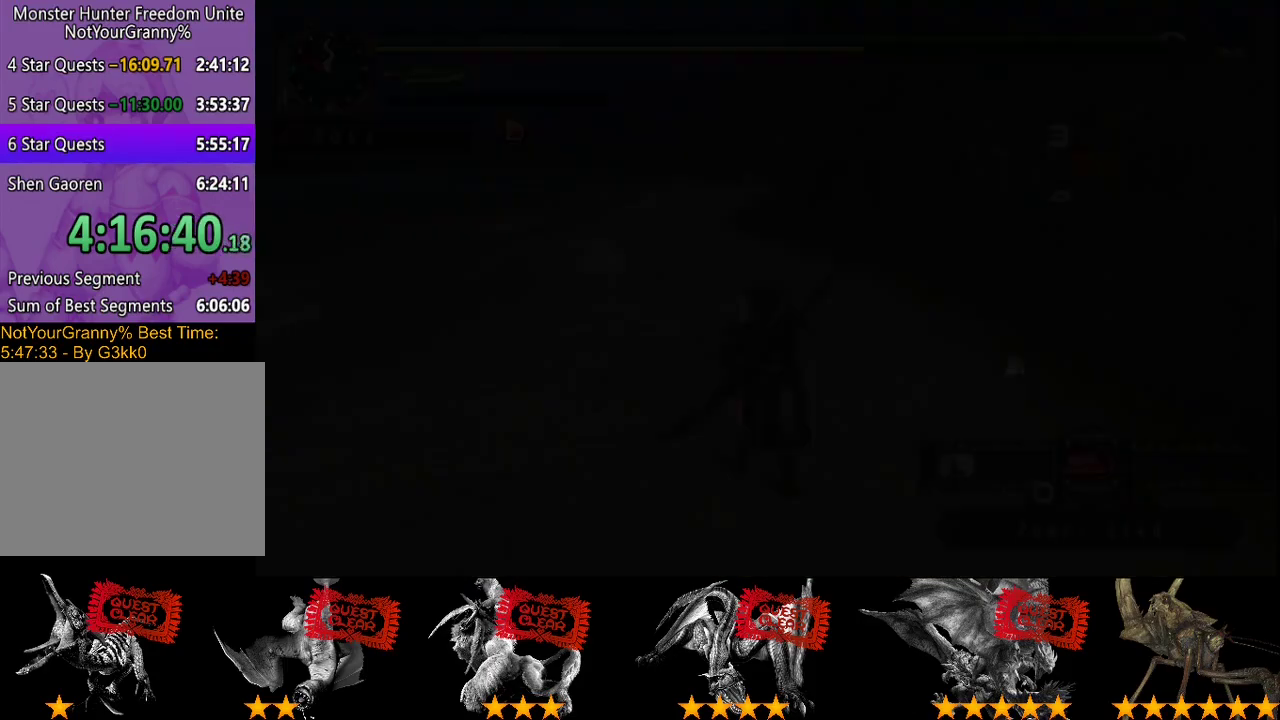
{"buttons": [], "left_stick": "up", "right_stick": "center", "events": []}
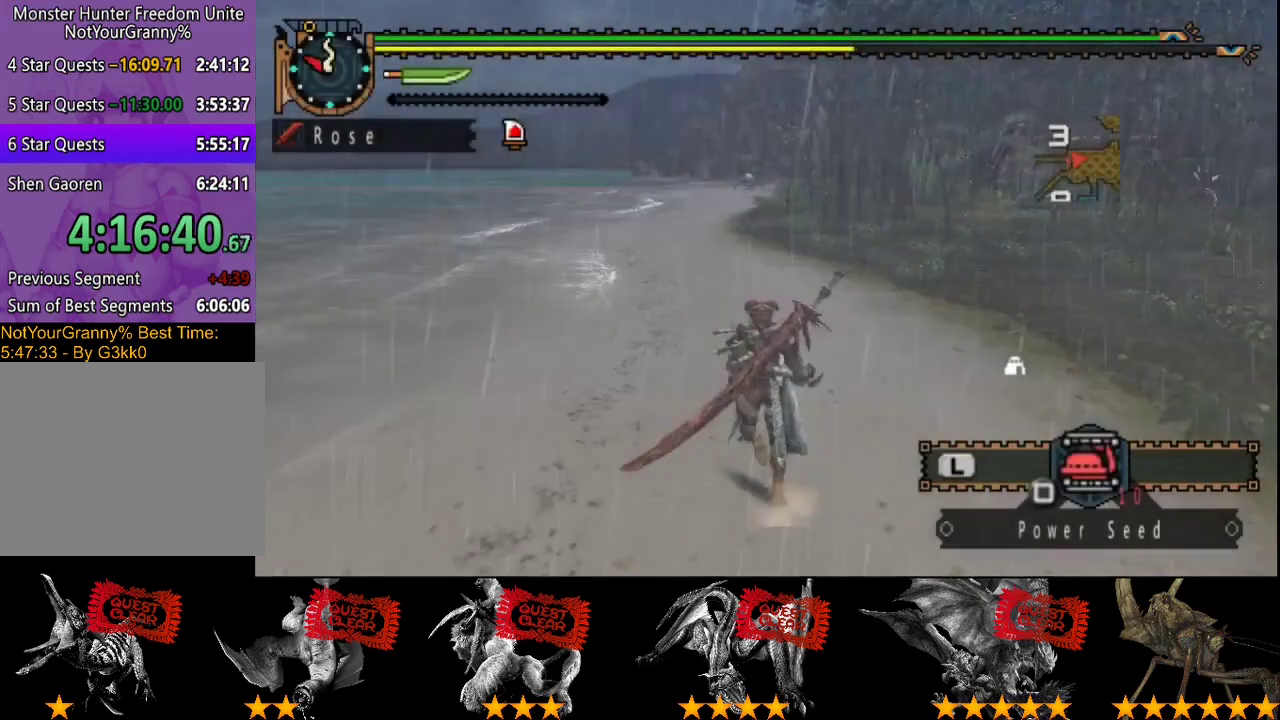
{"buttons": [], "left_stick": "up-left", "right_stick": "center", "events": [[67, "right_stick", "right"], [200, "right_stick", "center"], [367, "left_stick", "up-left"]]}
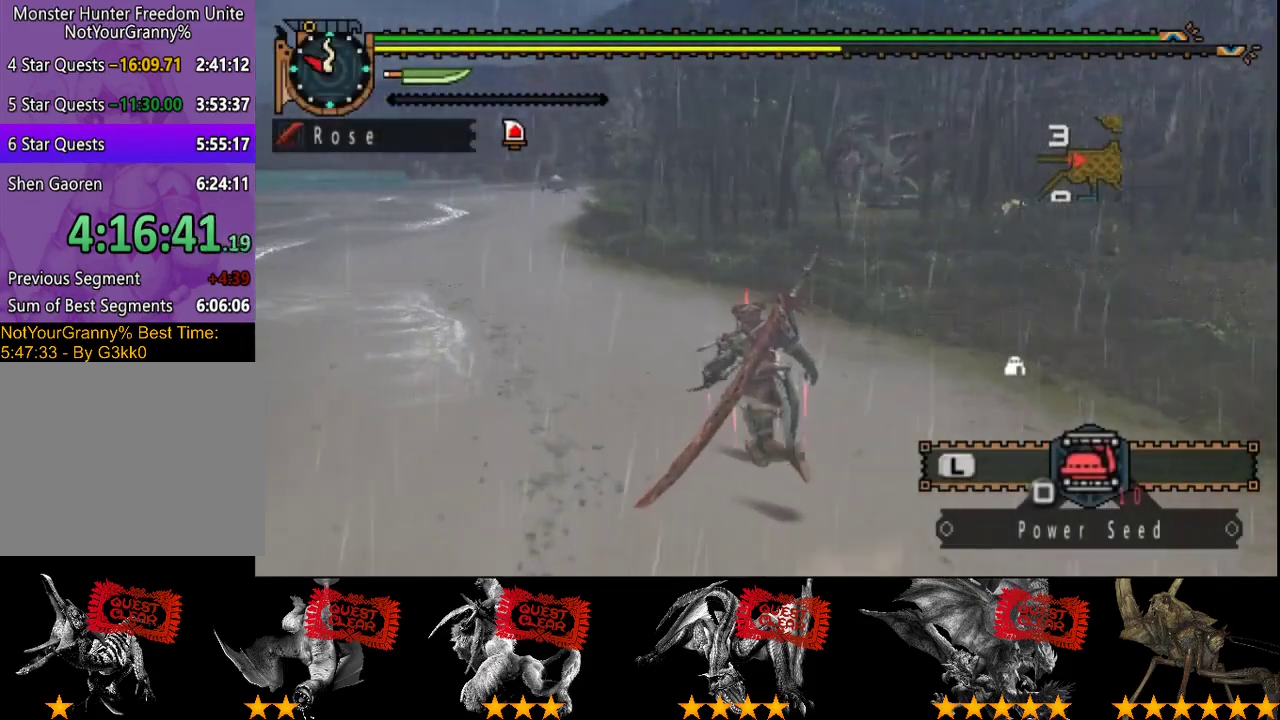
{"buttons": [], "left_stick": "up", "right_stick": "center", "events": [[200, "left_stick", "up"]]}
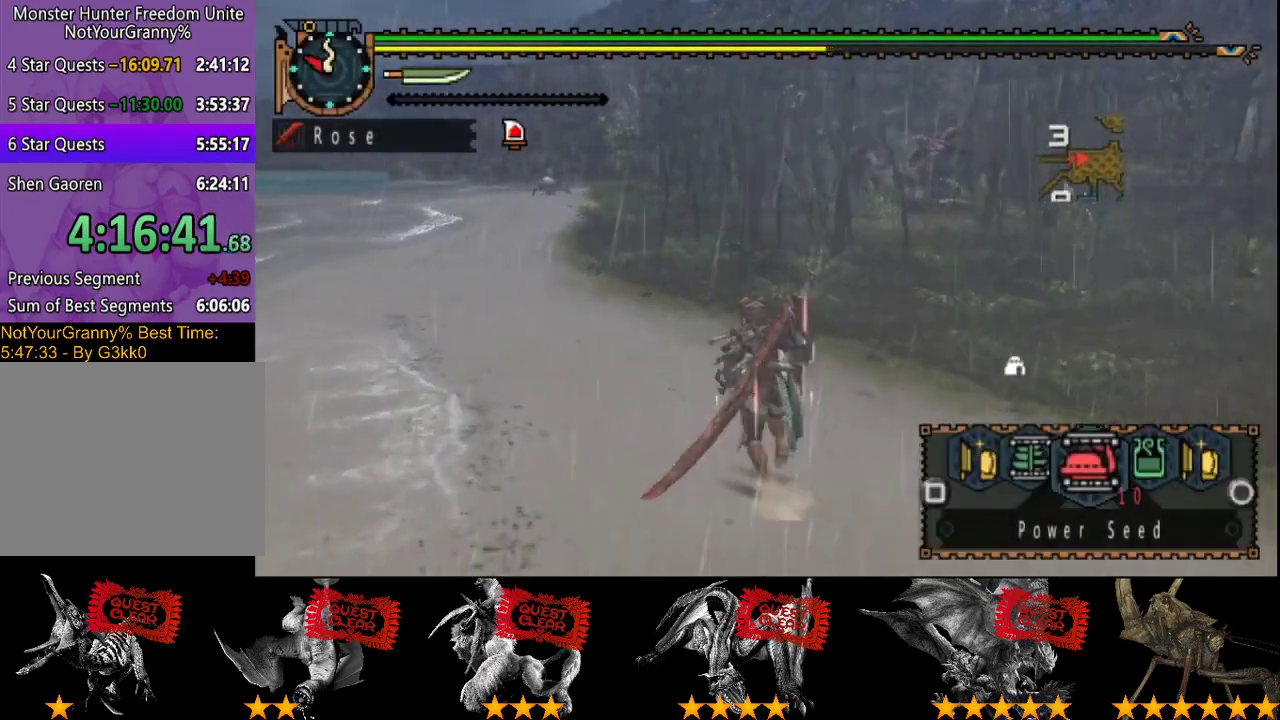
{"buttons": [], "left_stick": "up-left", "right_stick": "center", "events": [[233, "right_stick", "right"], [350, "right_stick", "center"], [450, "left_stick", "up-left"]]}
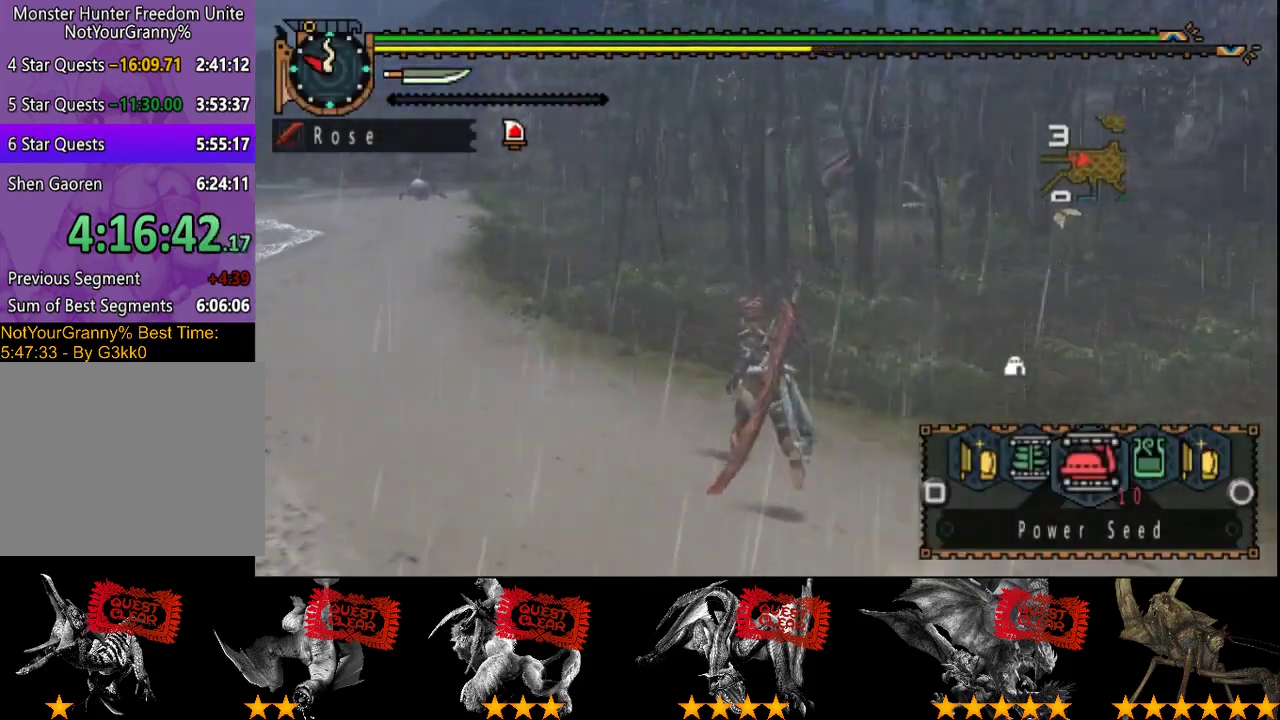
{"buttons": [], "left_stick": "up-left", "right_stick": "center", "events": []}
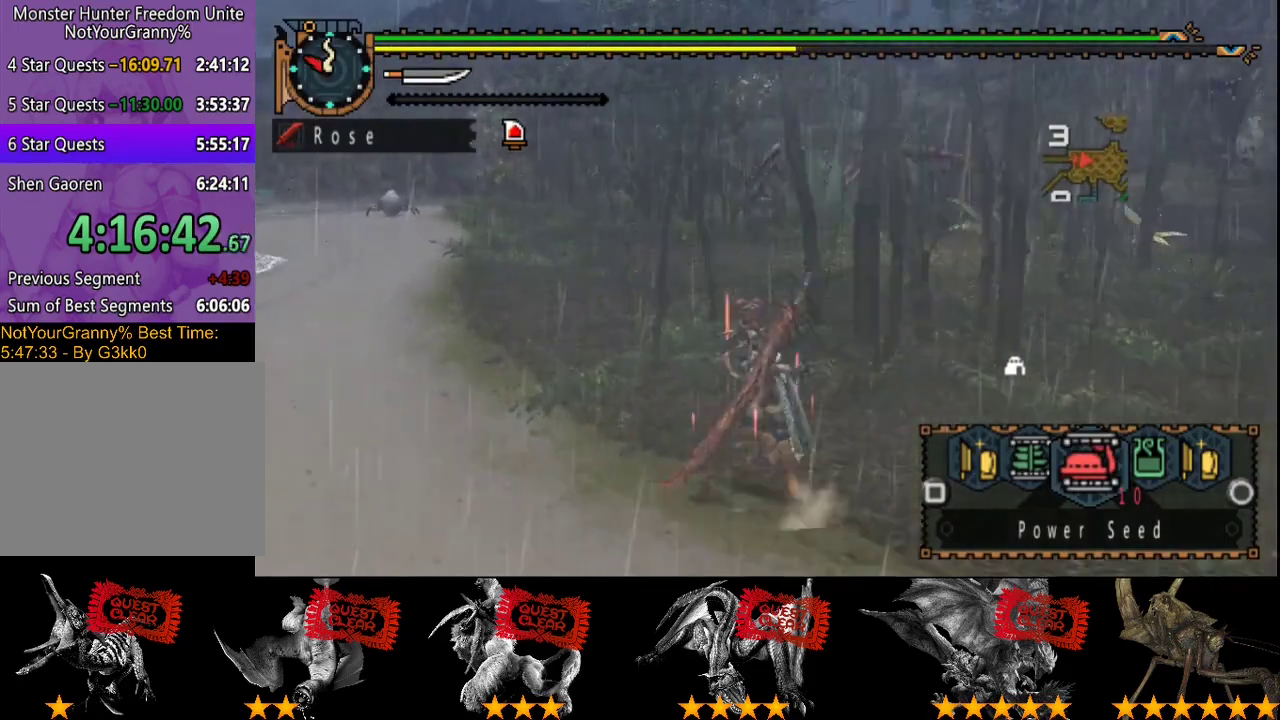
{"buttons": [], "left_stick": "up-left", "right_stick": "center", "events": []}
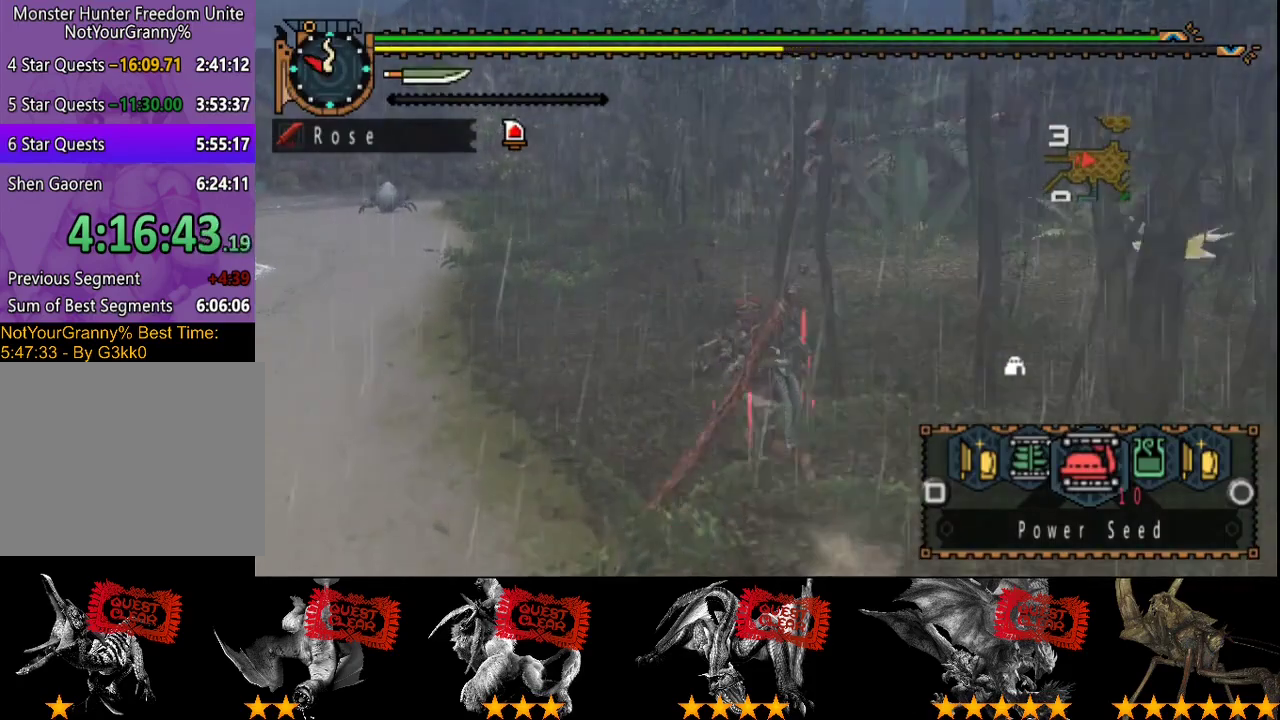
{"buttons": [], "left_stick": "up-left", "right_stick": "center", "events": []}
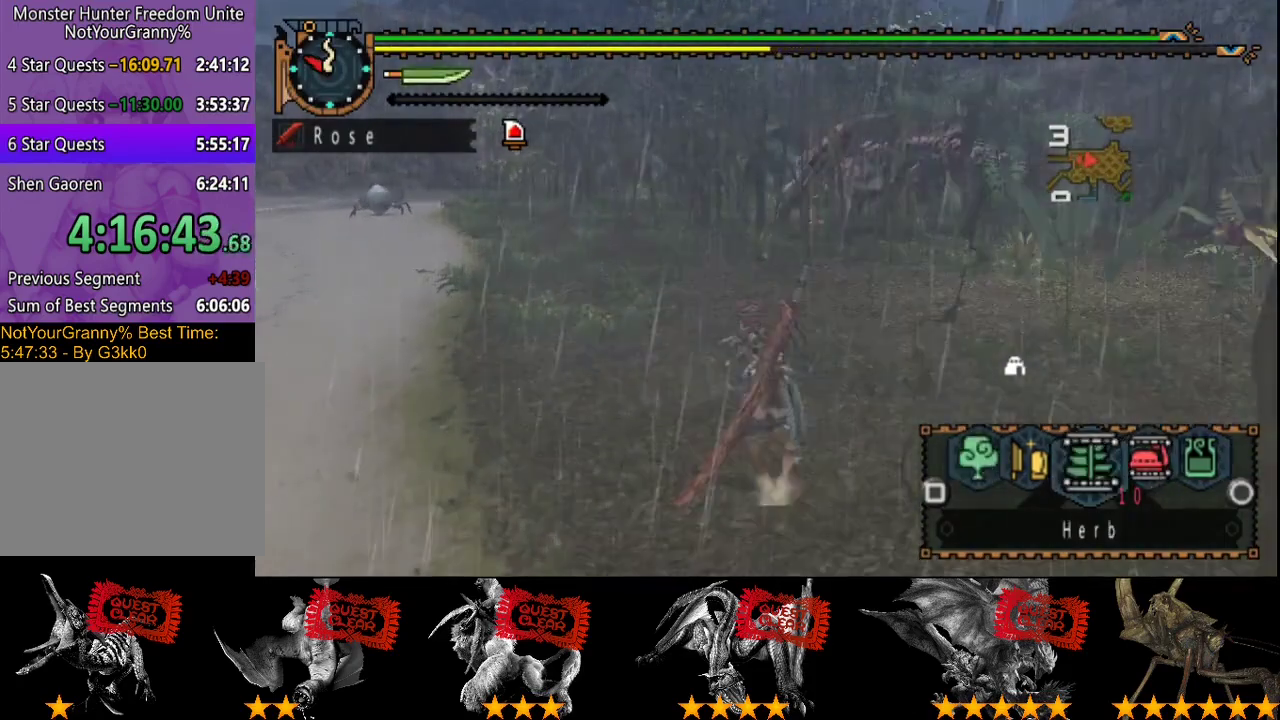
{"buttons": [], "left_stick": "up-left", "right_stick": "center", "events": []}
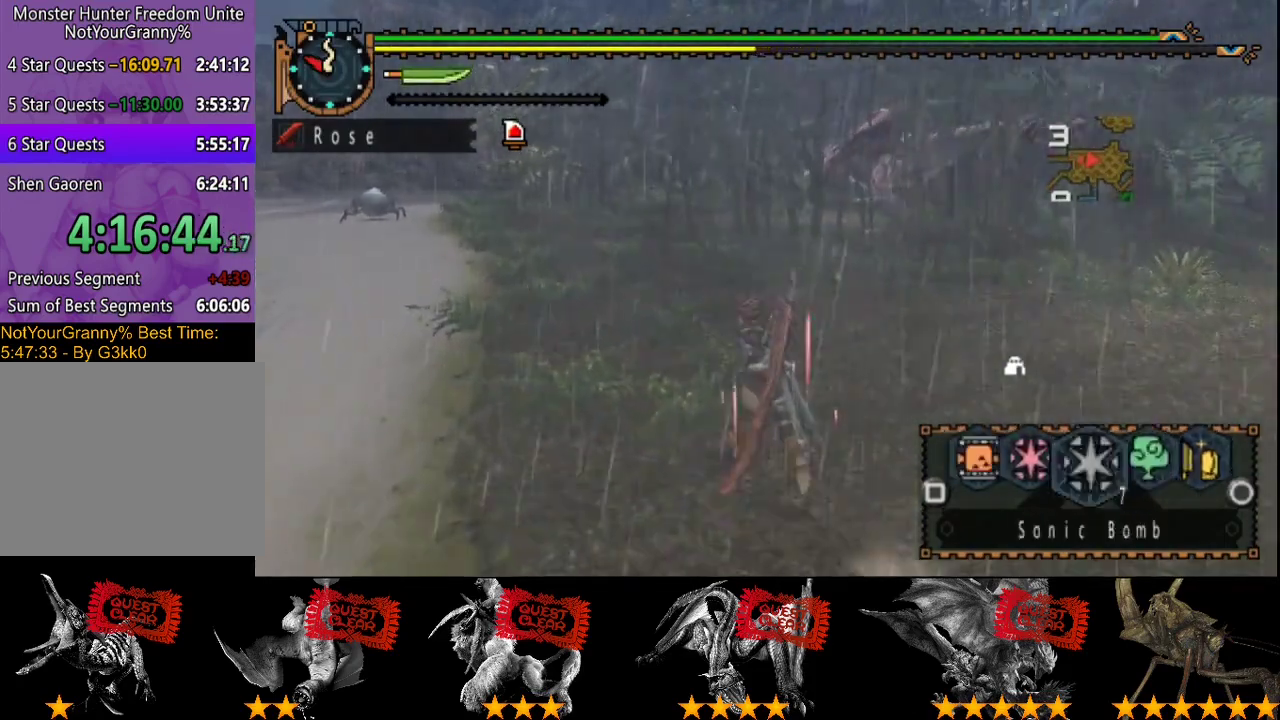
{"buttons": [], "left_stick": "up-left", "right_stick": "center", "events": [[333, "right_stick", "right"], [433, "right_stick", "center"]]}
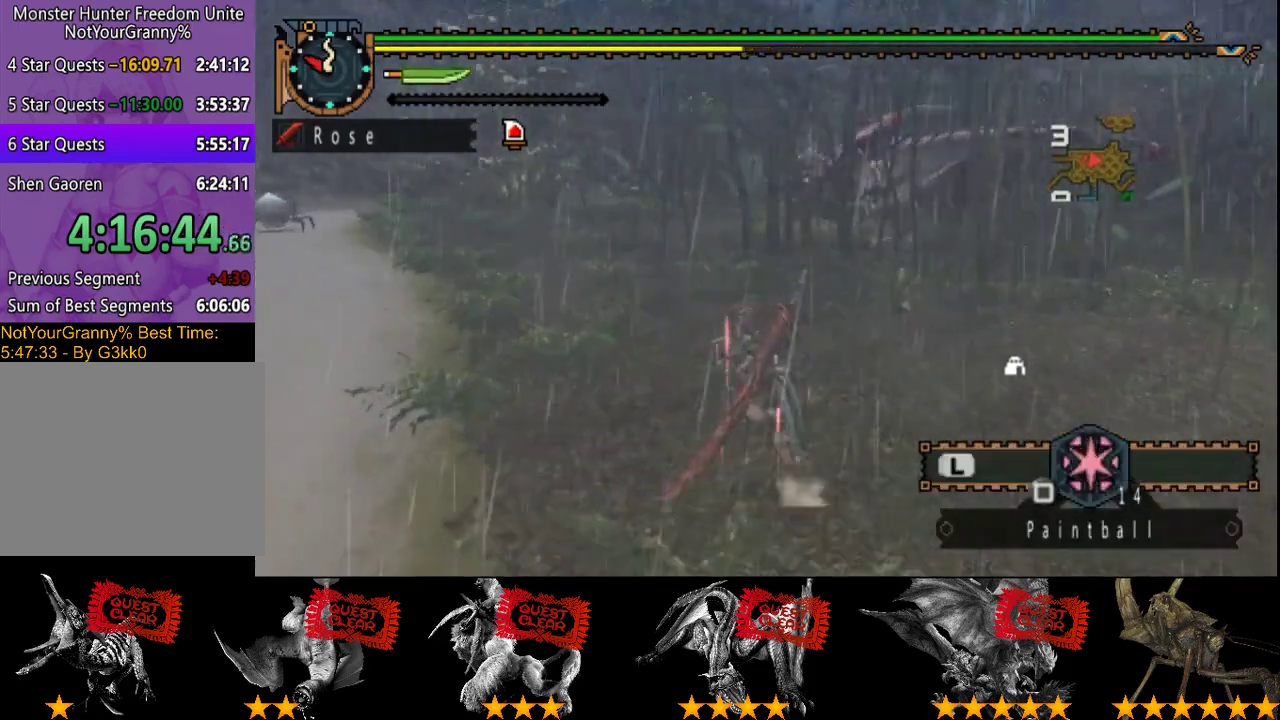
{"buttons": [], "left_stick": "up", "right_stick": "center", "events": [[283, "left_stick", "up"]]}
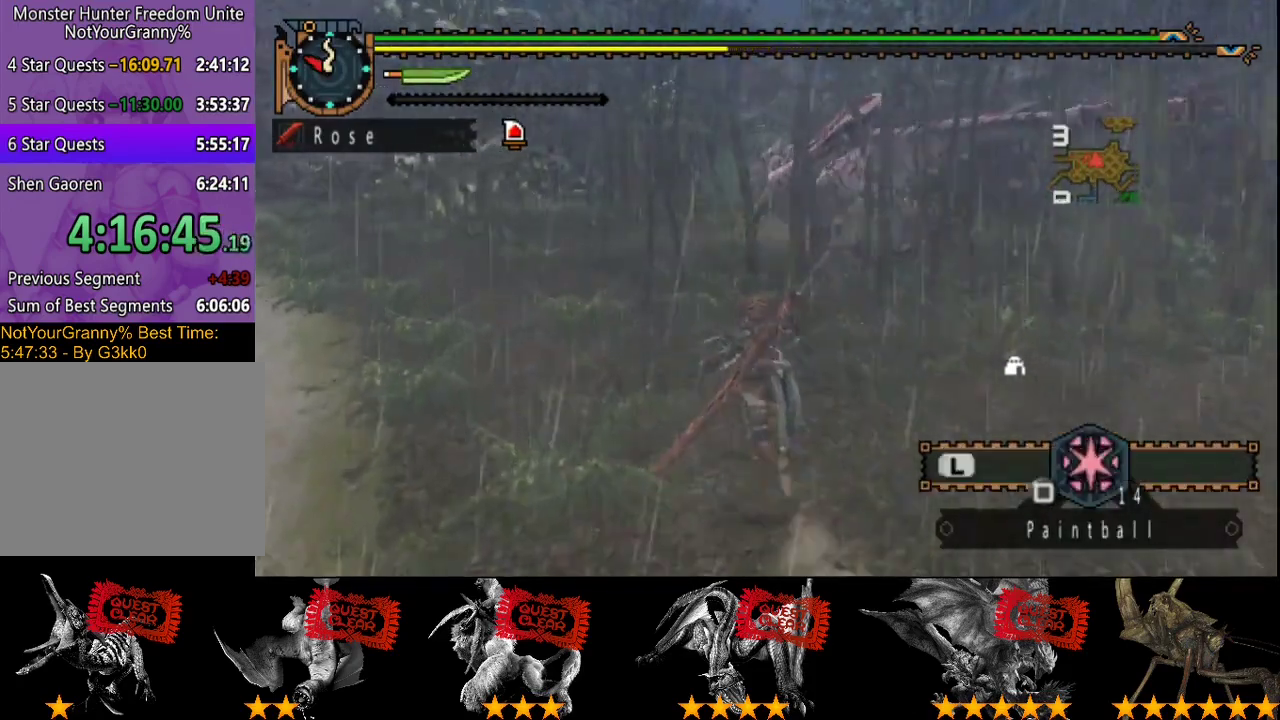
{"buttons": [], "left_stick": "up", "right_stick": "center", "events": []}
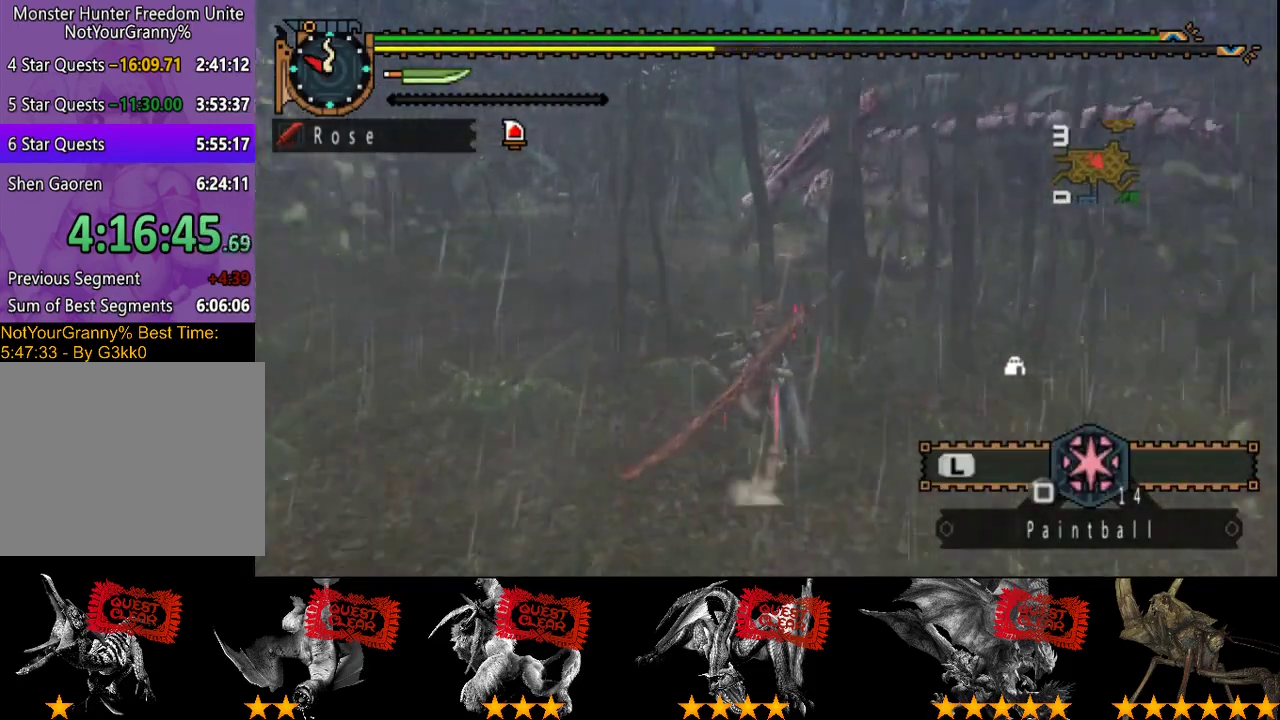
{"buttons": [], "left_stick": "center", "right_stick": "right", "events": [[350, "left_stick", "center"], [483, "right_stick", "right"]]}
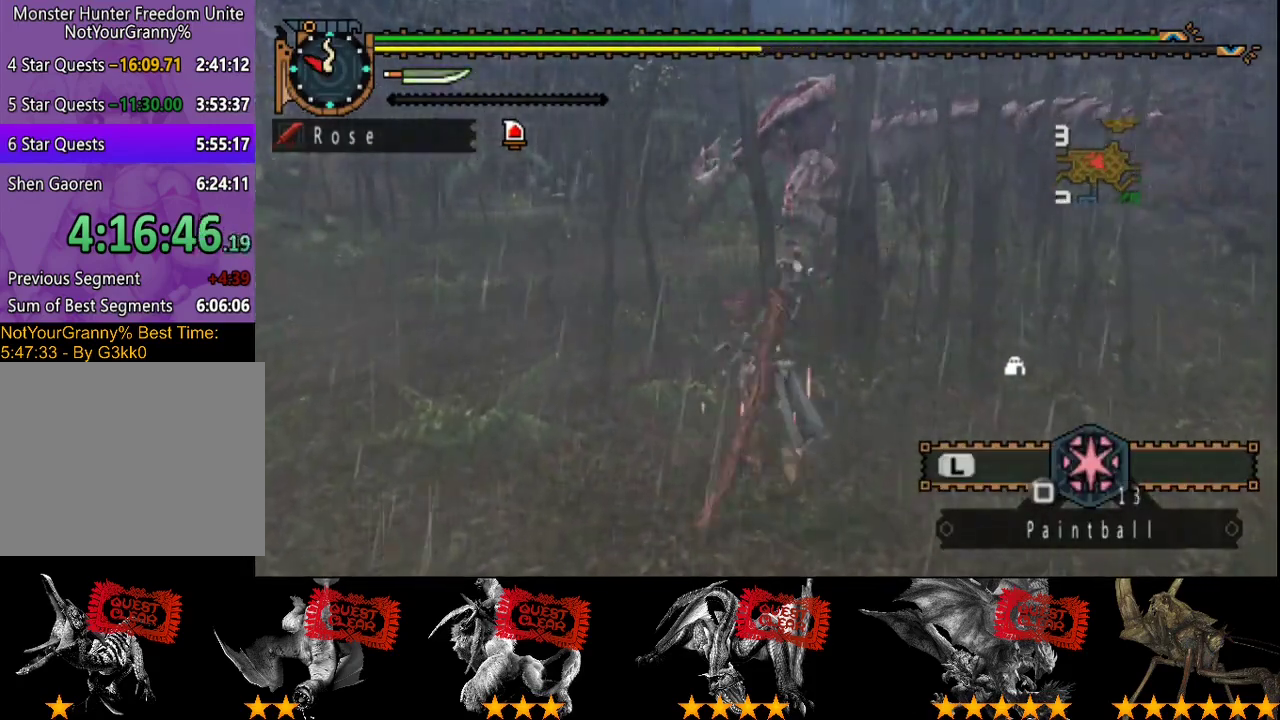
{"buttons": [], "left_stick": "left", "right_stick": "center", "events": [[83, "right_stick", "center"], [217, "left_stick", "up-left"], [317, "left_stick", "left"]]}
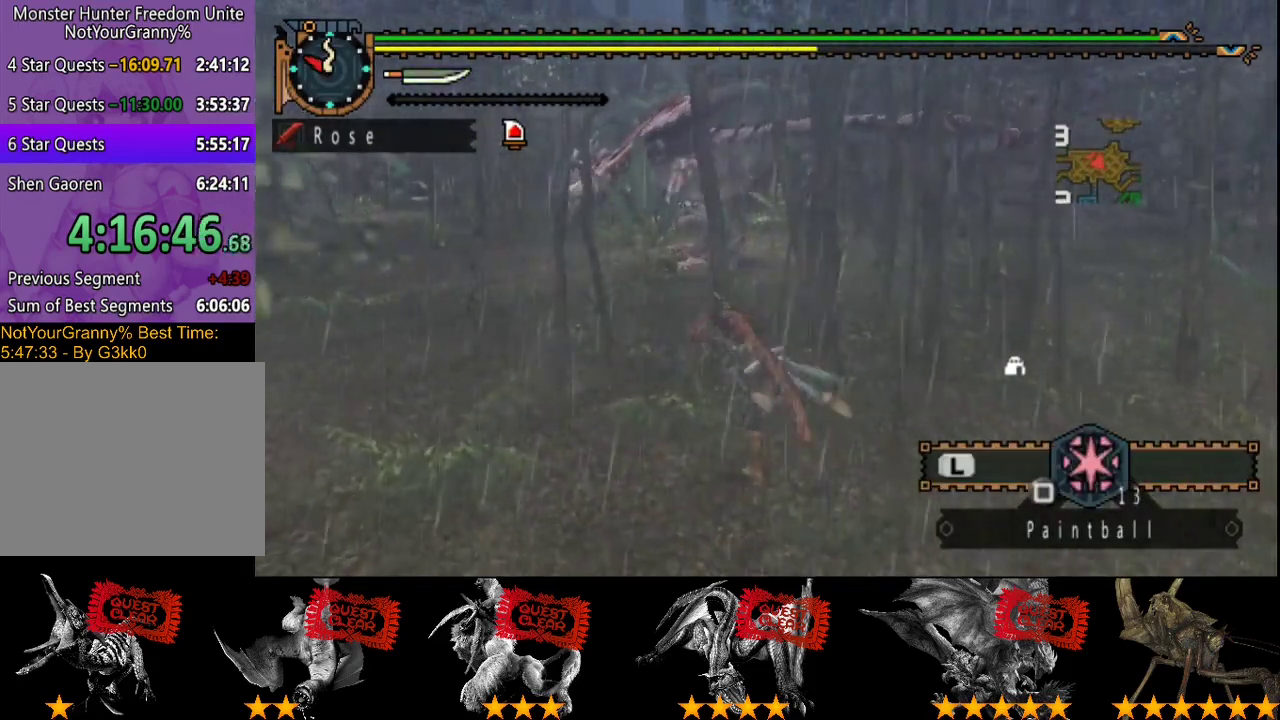
{"buttons": [], "left_stick": "up-left", "right_stick": "center", "events": [[433, "left_stick", "up-left"]]}
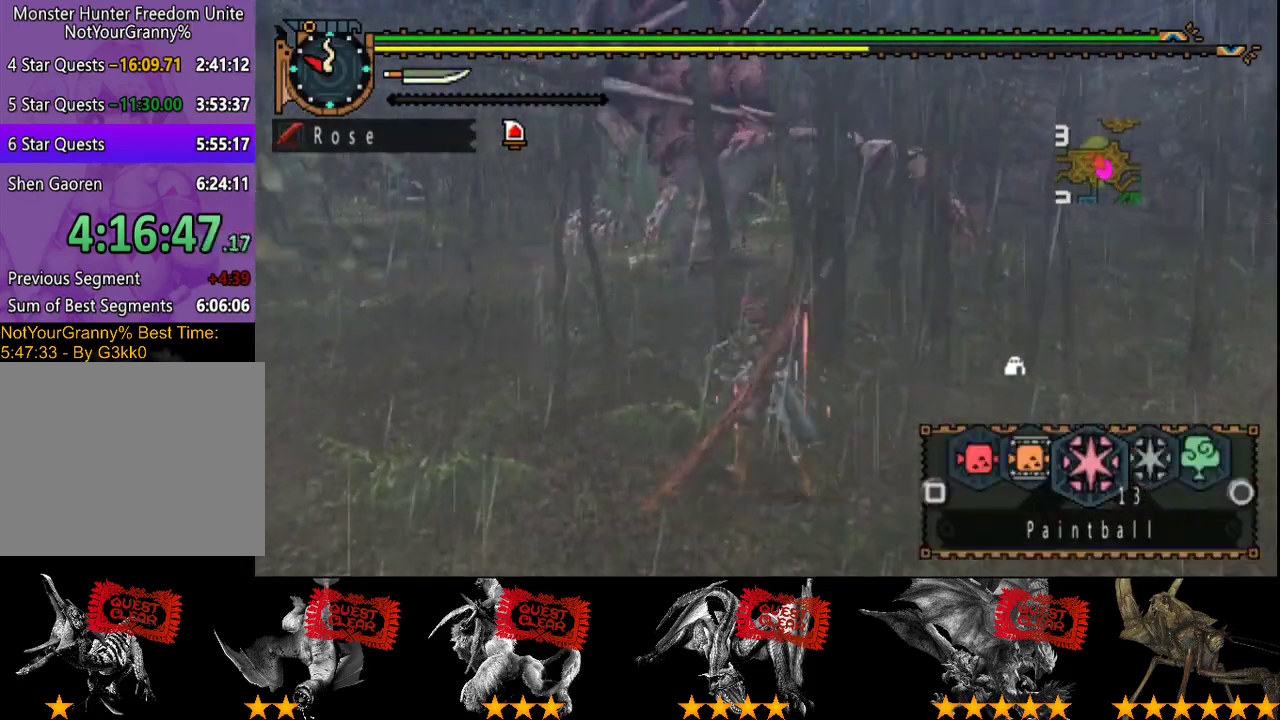
{"buttons": [], "left_stick": "left", "right_stick": "center", "events": [[133, "left_stick", "left"]]}
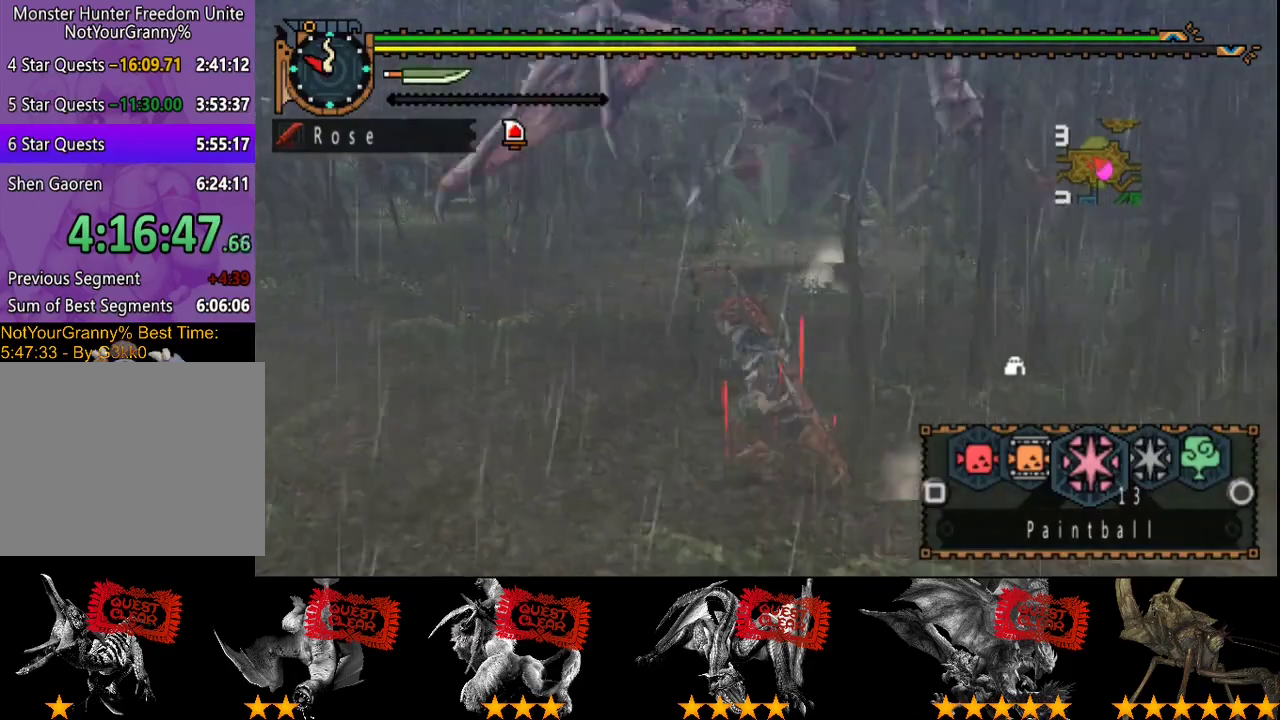
{"buttons": [], "left_stick": "up-left", "right_stick": "center", "events": [[150, "left_stick", "up-left"], [200, "right_stick", "right"], [367, "right_stick", "center"]]}
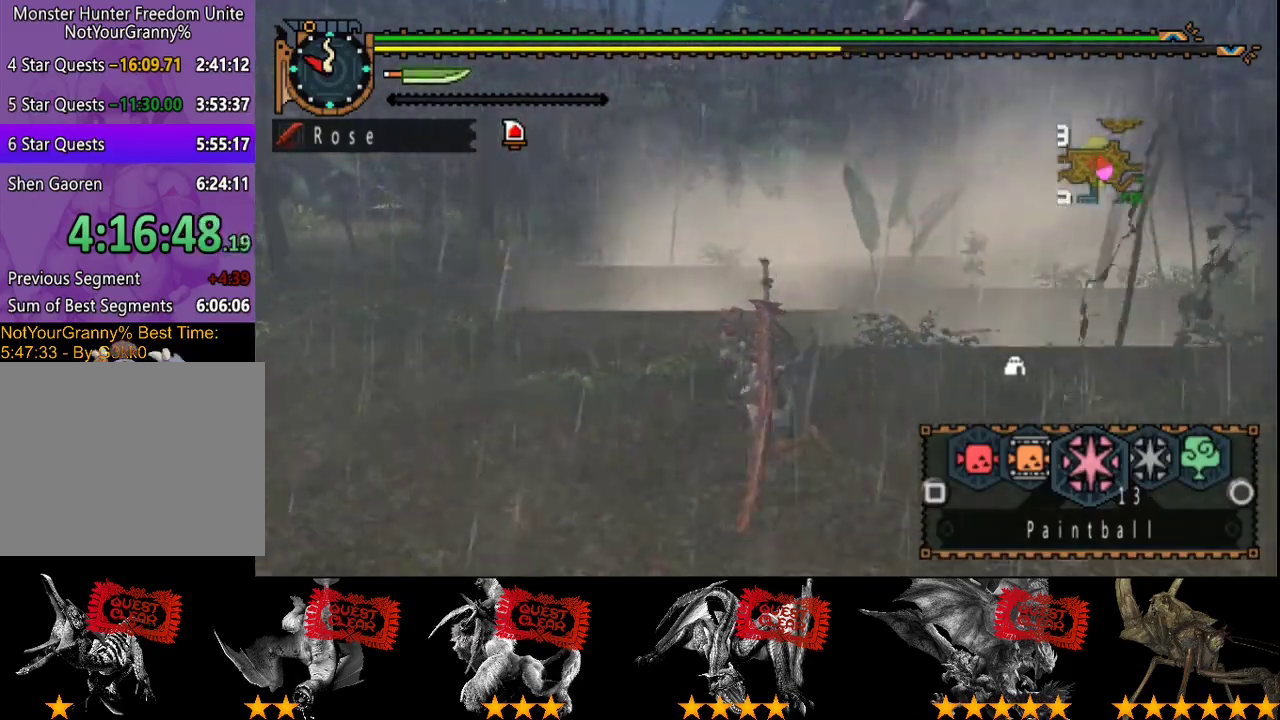
{"buttons": [], "left_stick": "left", "right_stick": "down-right"}
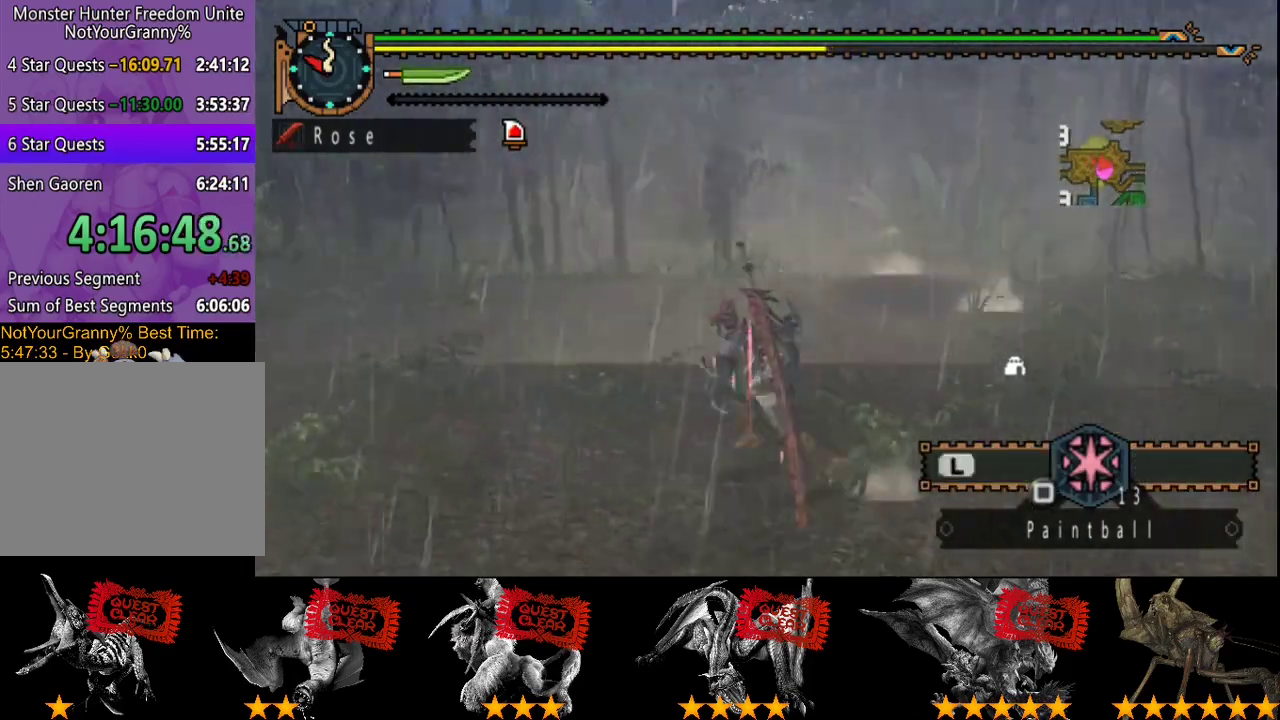
{"buttons": [], "left_stick": "left", "right_stick": "down-right", "events": [[283, "right_stick", "right"], [417, "right_stick", "down-right"]]}
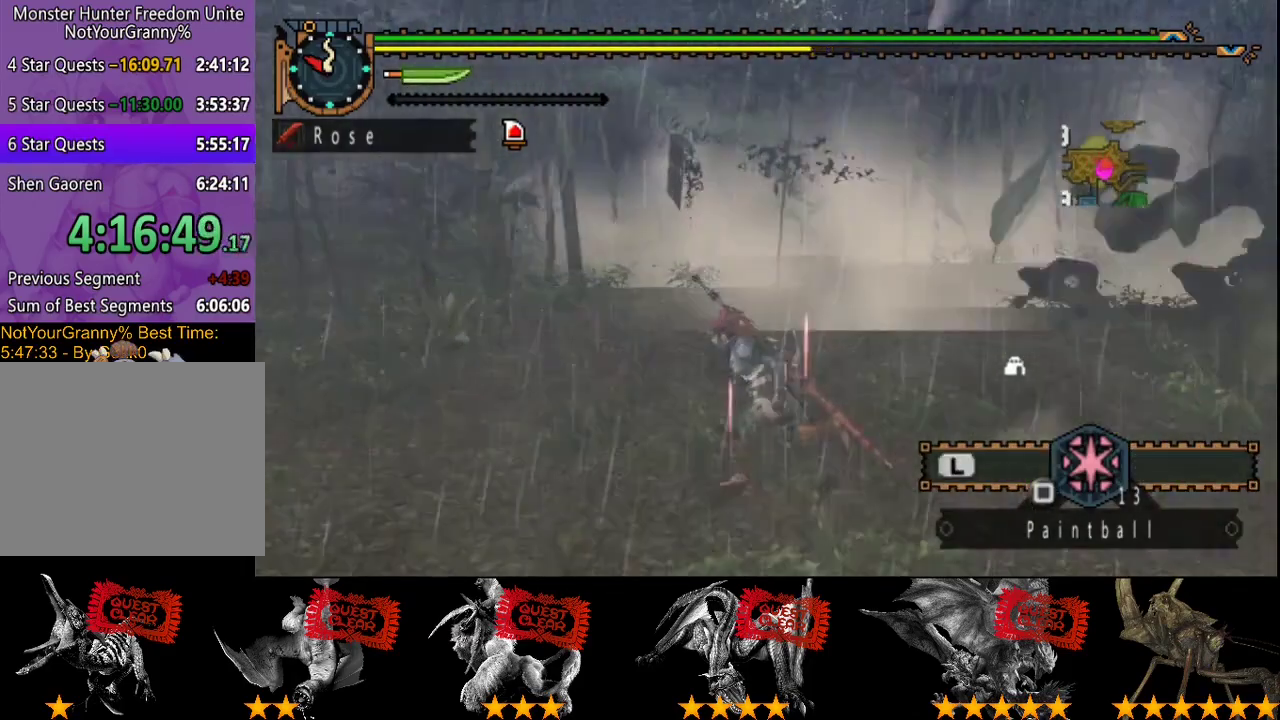
{"buttons": [], "left_stick": "left", "right_stick": "right", "events": [[50, "right_stick", "right"], [183, "right_stick", "down-right"], [483, "right_stick", "right"]]}
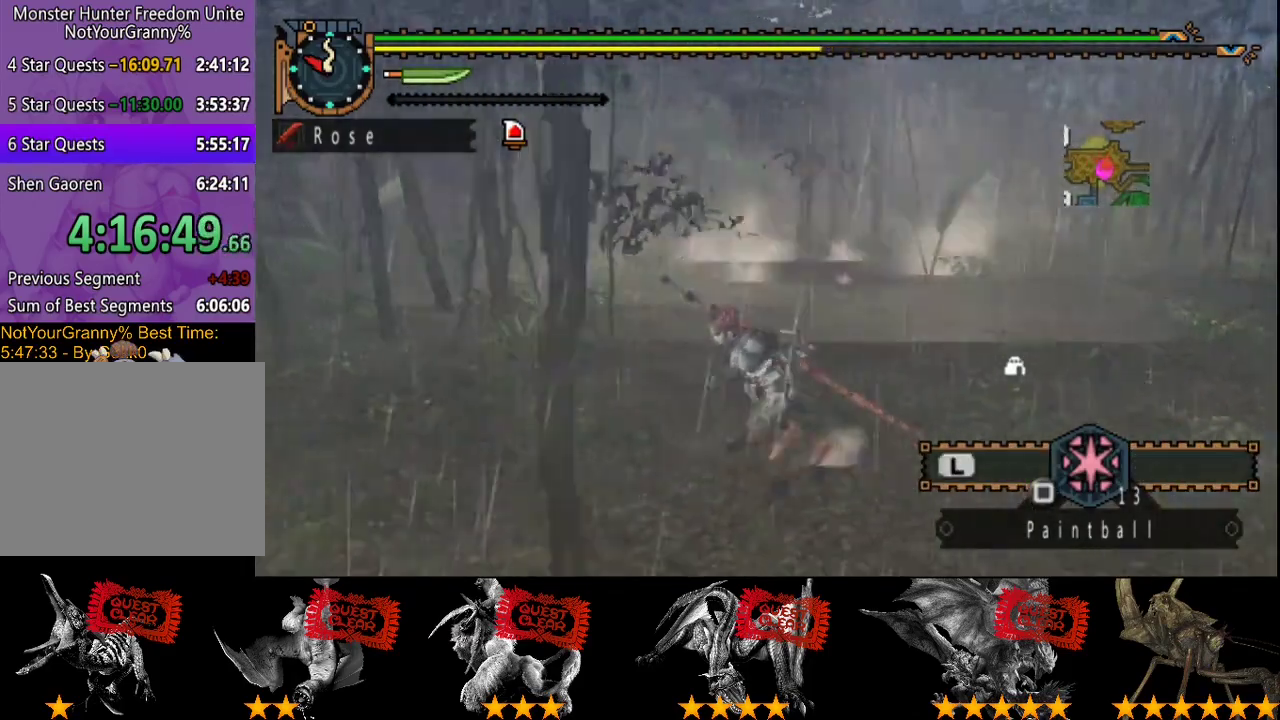
{"buttons": [], "left_stick": "down-left", "right_stick": "center", "events": [[150, "left_stick", "down-left"], [183, "right_stick", "down-right"], [283, "right_stick", "center"]]}
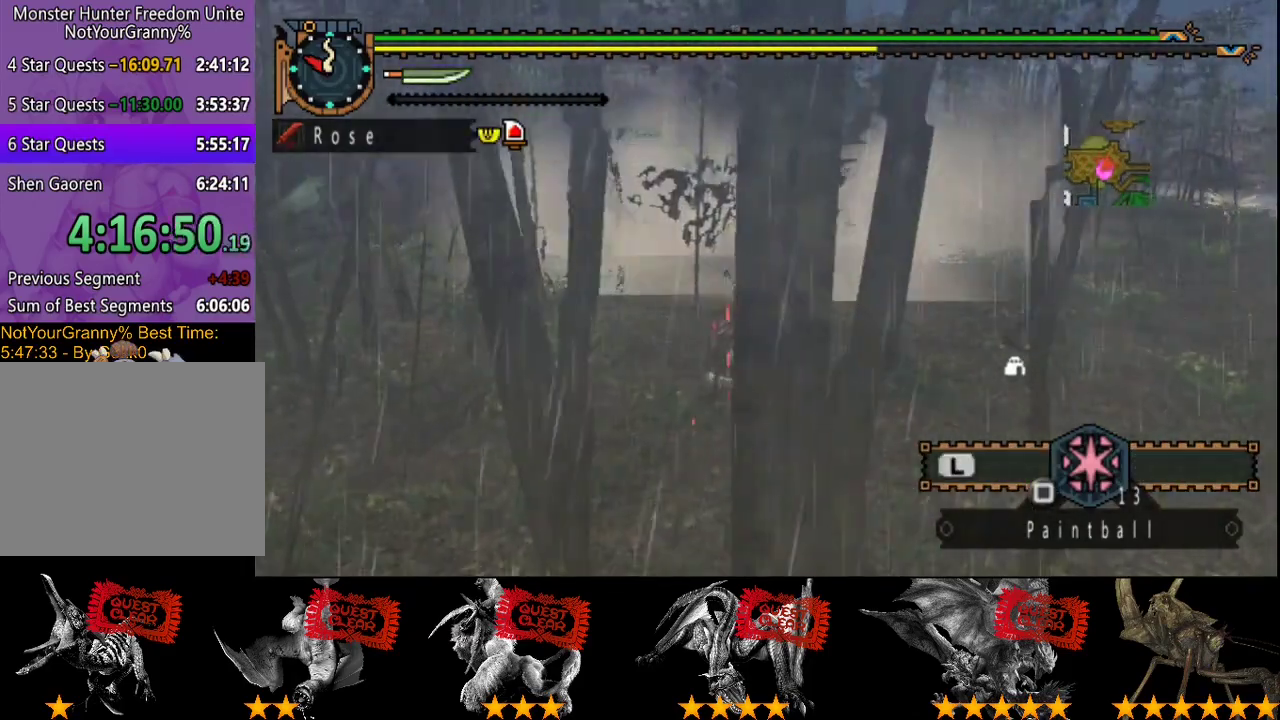
{"buttons": [], "left_stick": "down-left", "right_stick": "down-right", "events": [[233, "right_stick", "right"], [367, "right_stick", "down-right"]]}
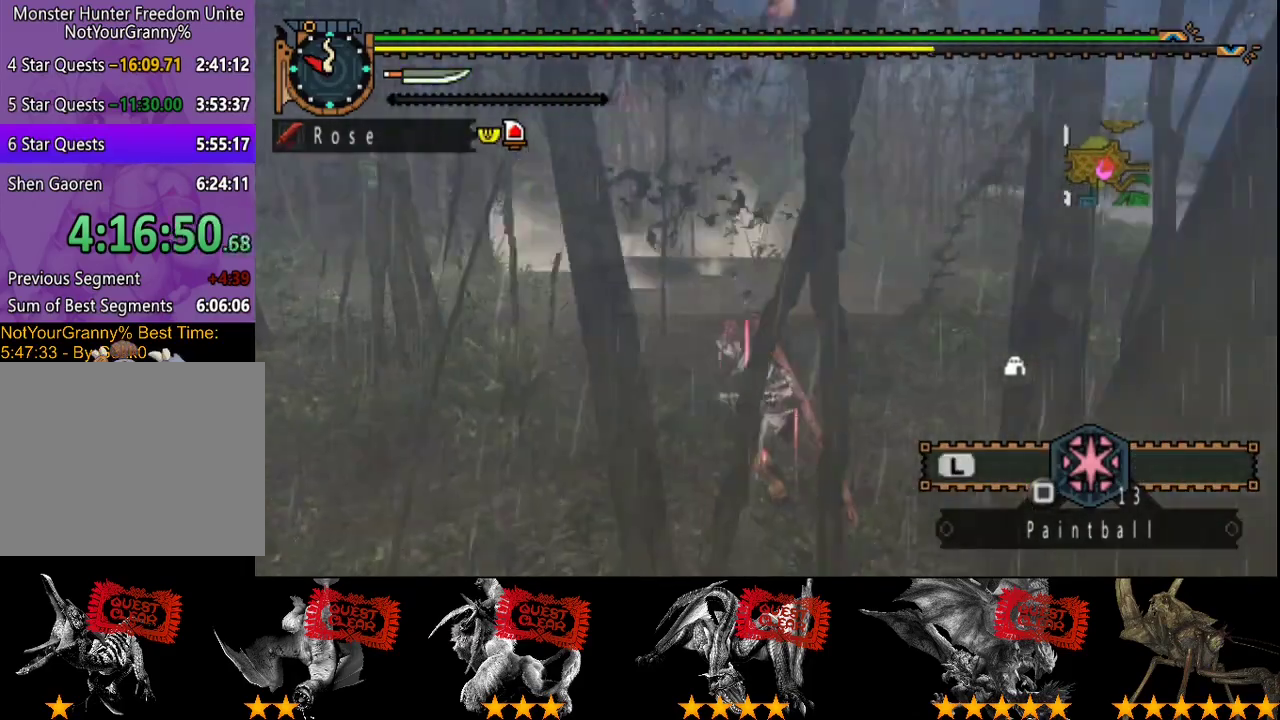
{"buttons": [], "left_stick": "left", "right_stick": "left"}
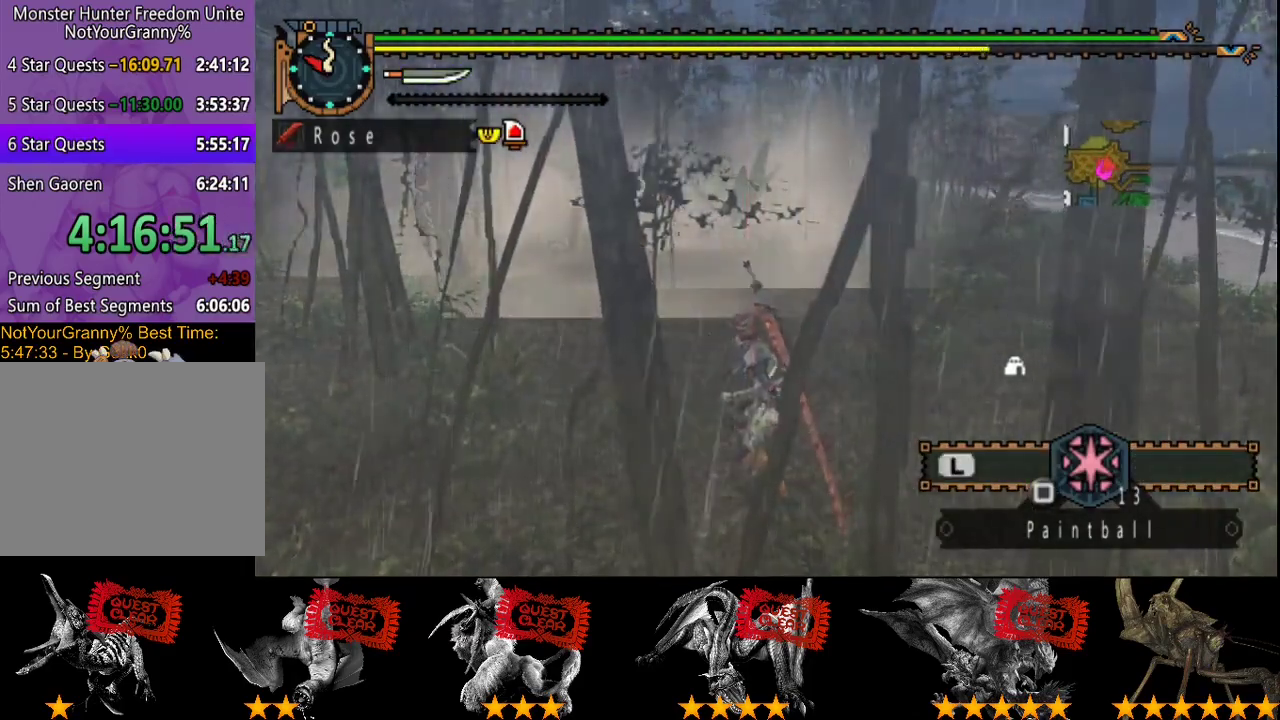
{"buttons": [], "left_stick": "up-left", "right_stick": "center"}
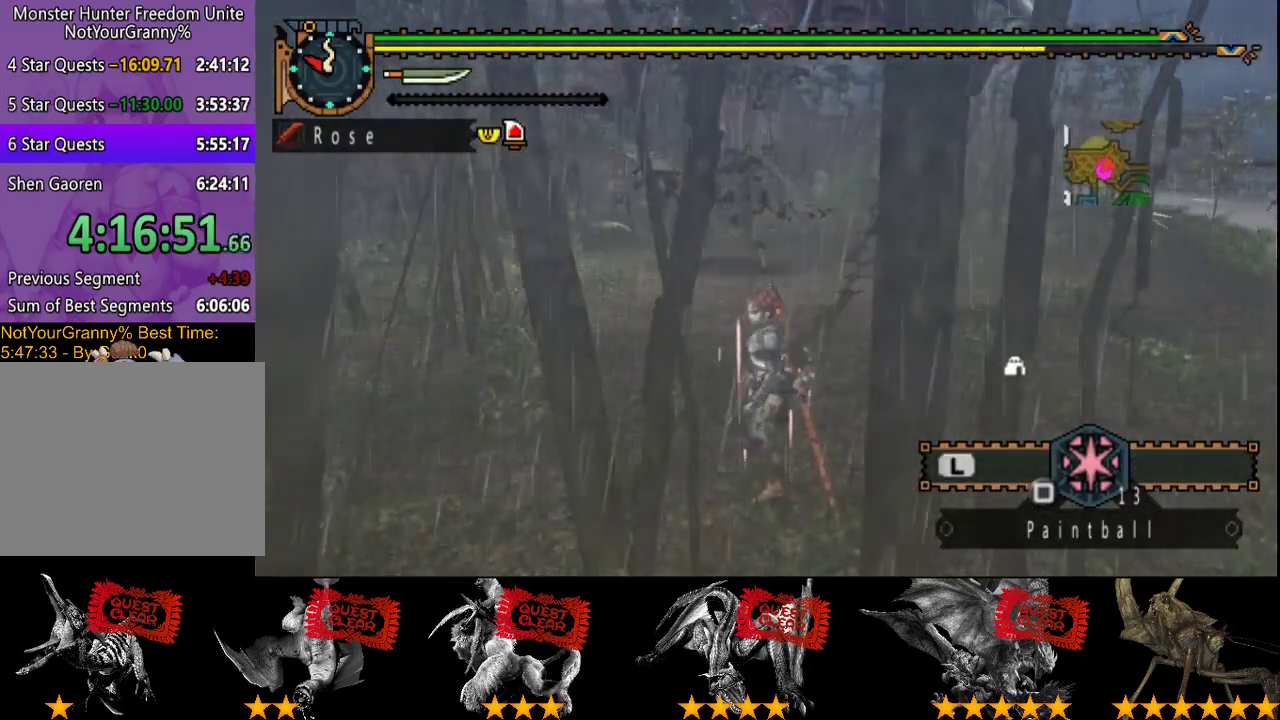
{"buttons": [], "left_stick": "up", "right_stick": "center", "events": [[417, "left_stick", "up"]]}